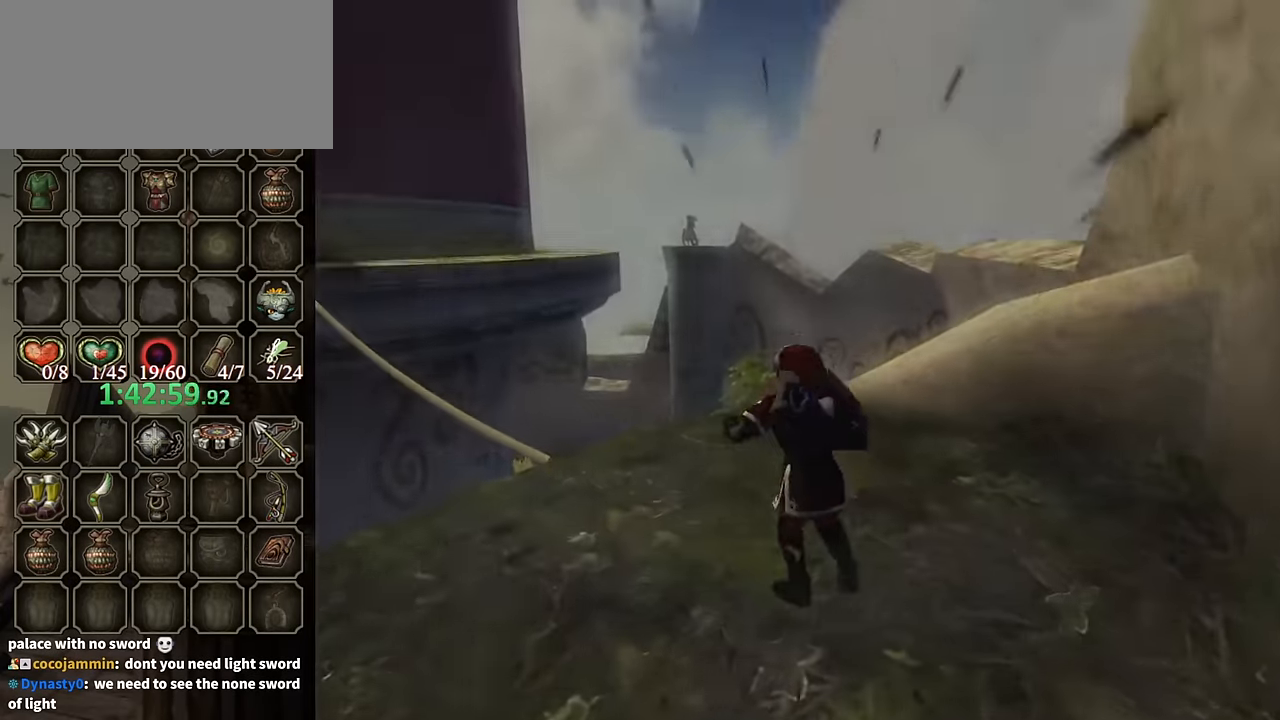
Gameplay with a controller (Nintendo layout); each line is a JSON object with the inputs held at the frame after it. "events" lists button and stick changes between this image and that frame as [ms after this image, input, new state], when the widget could be followed in between. Not read: L3 R3.
{"buttons": [], "left_stick": "center", "right_stick": "center", "events": []}
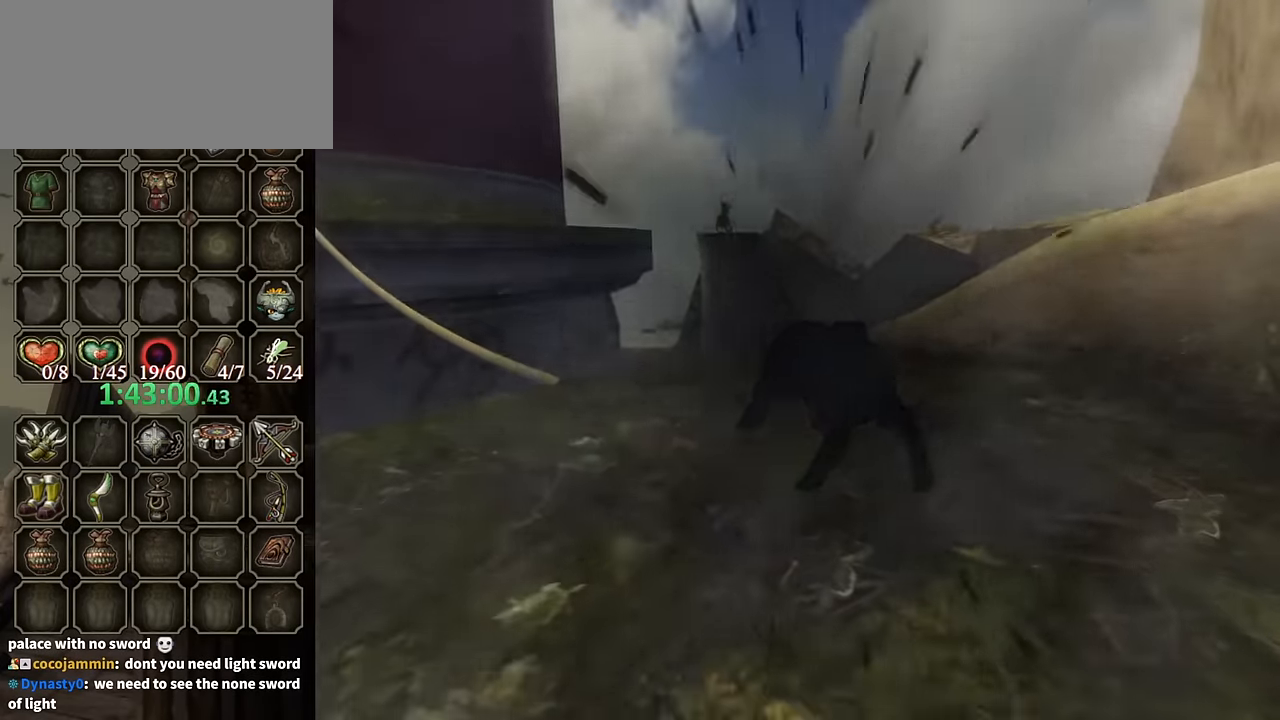
{"buttons": [], "left_stick": "center", "right_stick": "center", "events": []}
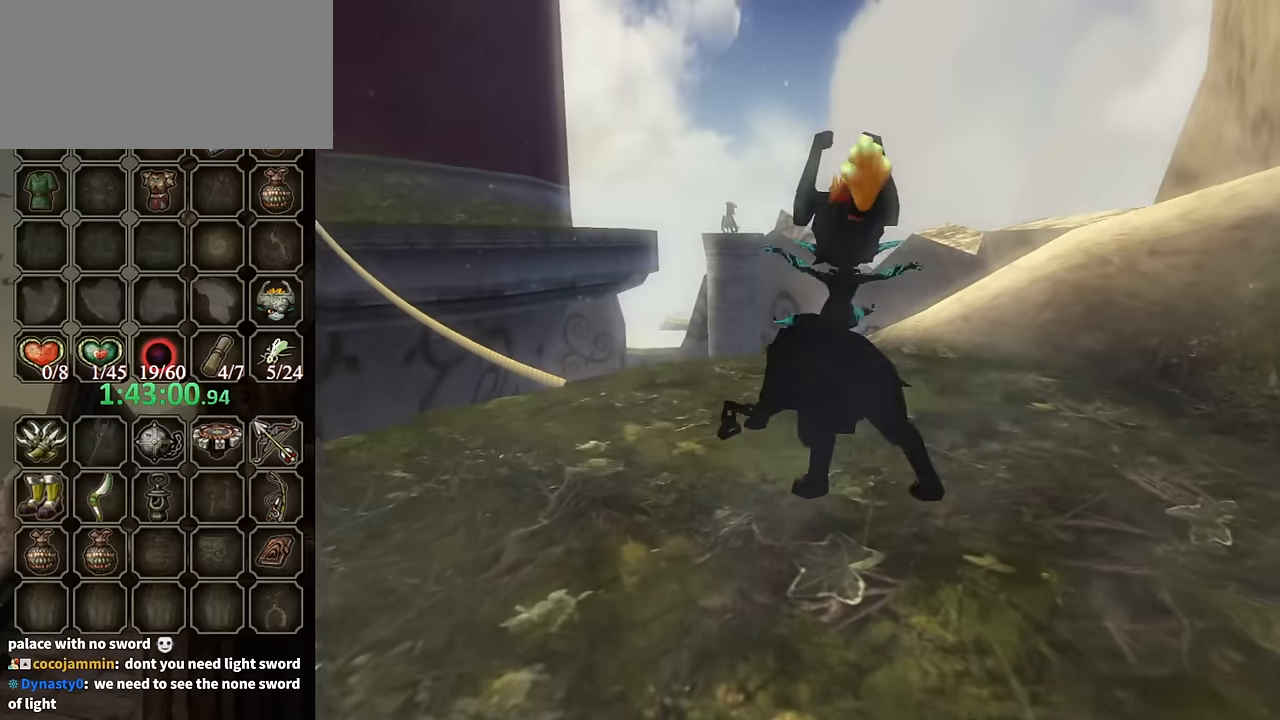
{"buttons": [], "left_stick": "up-left", "right_stick": "center", "events": [[333, "left_stick", "up-left"]]}
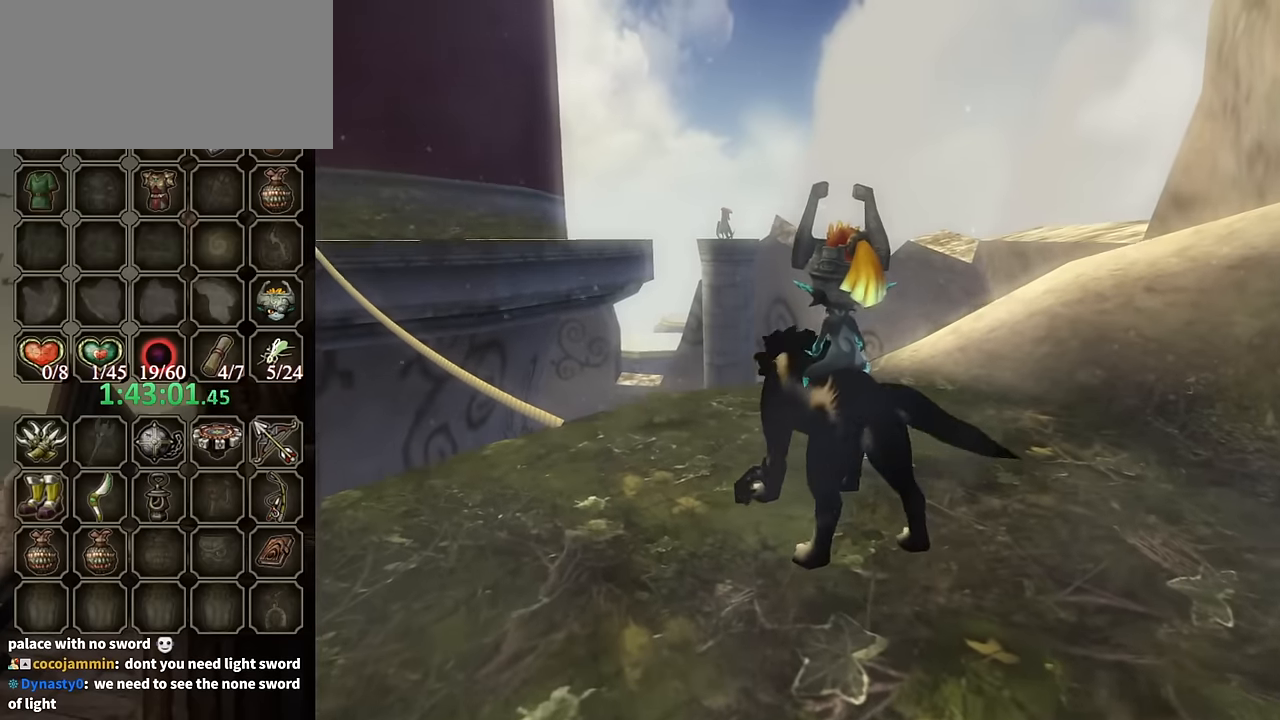
{"buttons": [], "left_stick": "up-left", "right_stick": "center", "events": []}
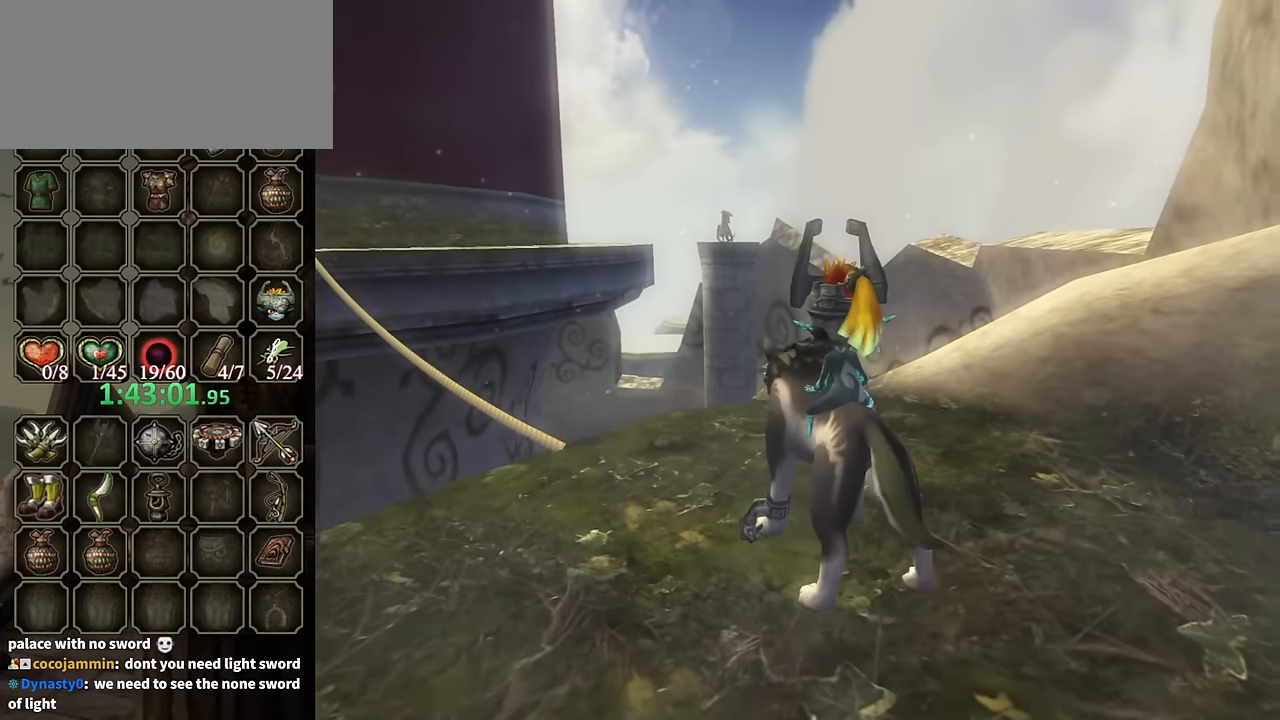
{"buttons": [], "left_stick": "up-left", "right_stick": "center", "events": []}
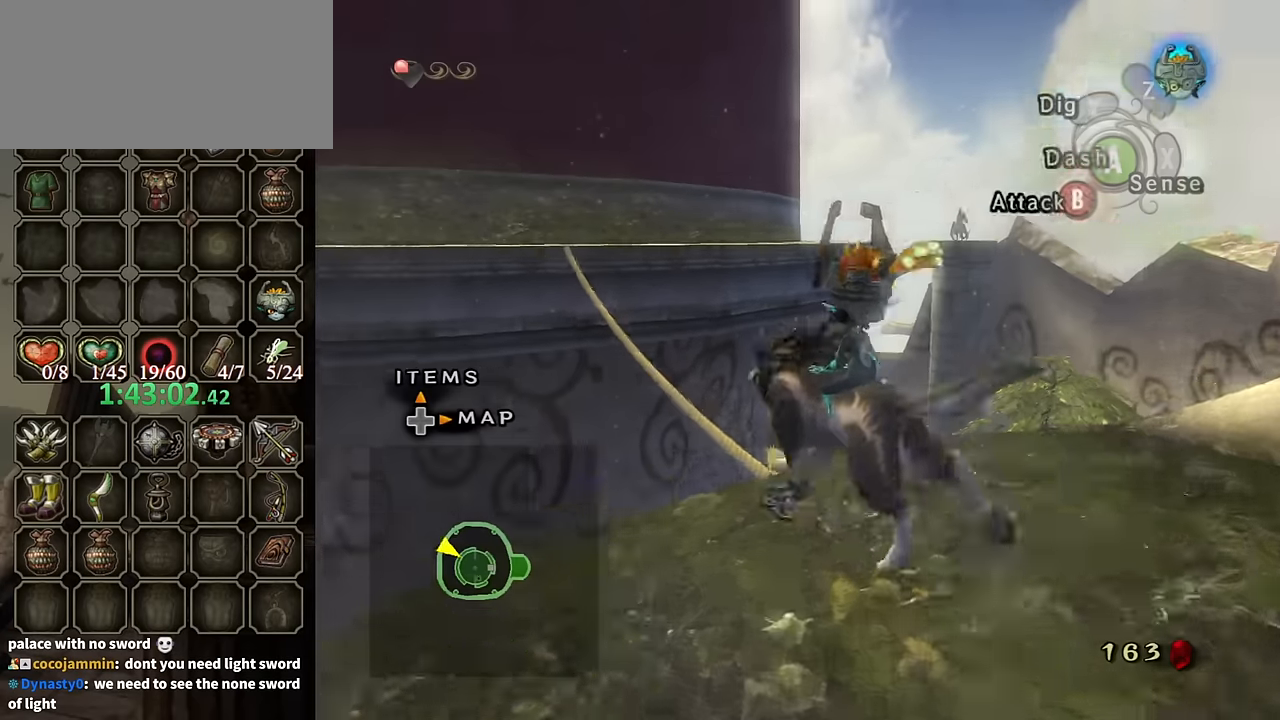
{"buttons": [], "left_stick": "up", "right_stick": "center", "events": [[67, "left_stick", "up"]]}
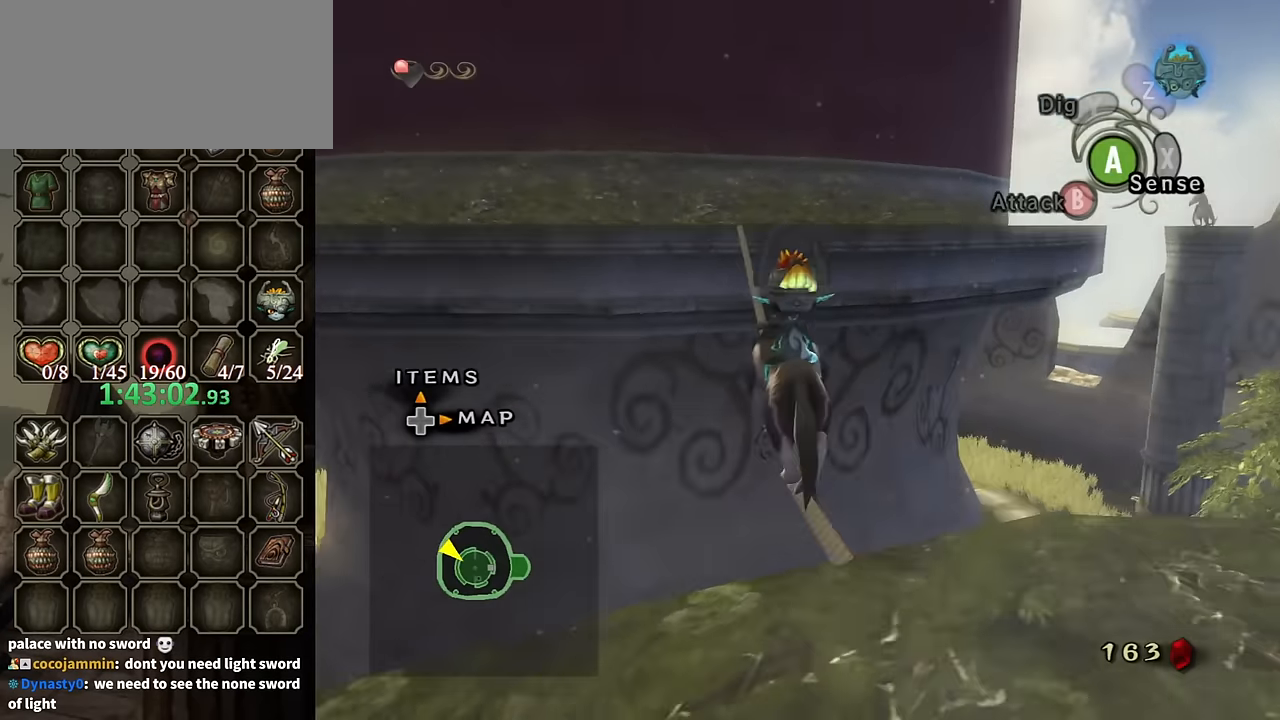
{"buttons": [], "left_stick": "up", "right_stick": "center", "events": []}
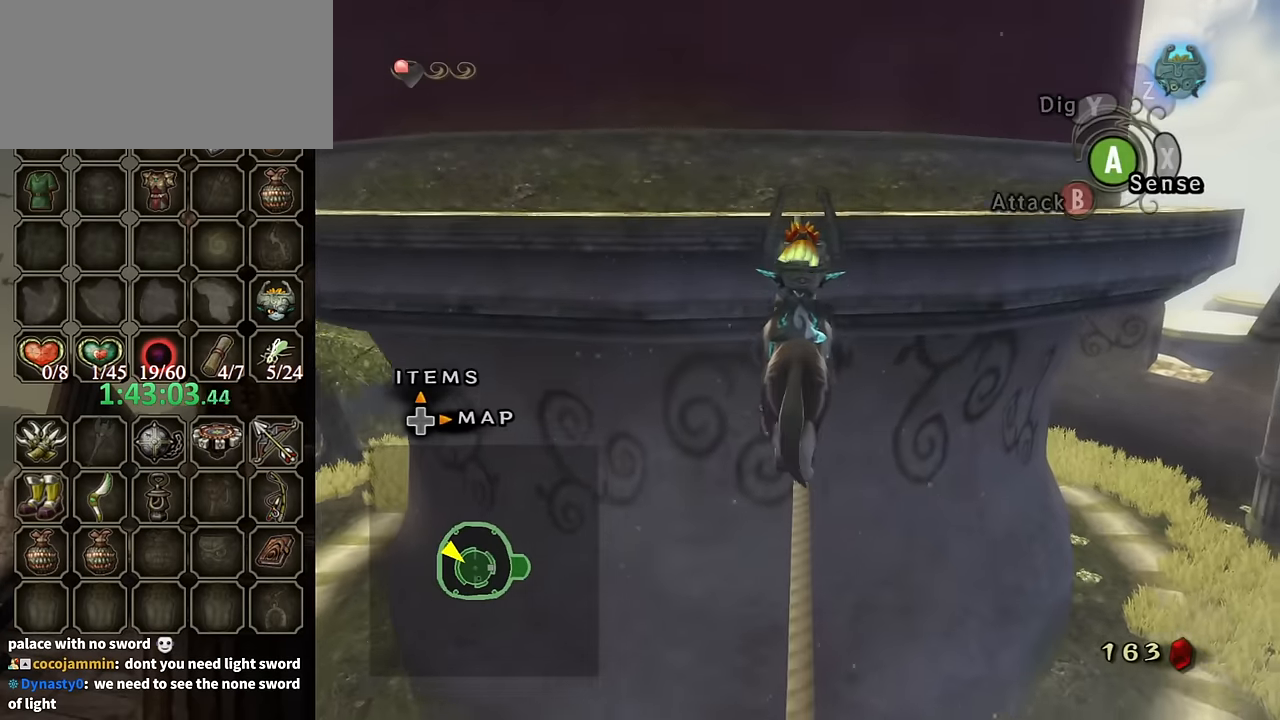
{"buttons": [], "left_stick": "up", "right_stick": "center", "events": []}
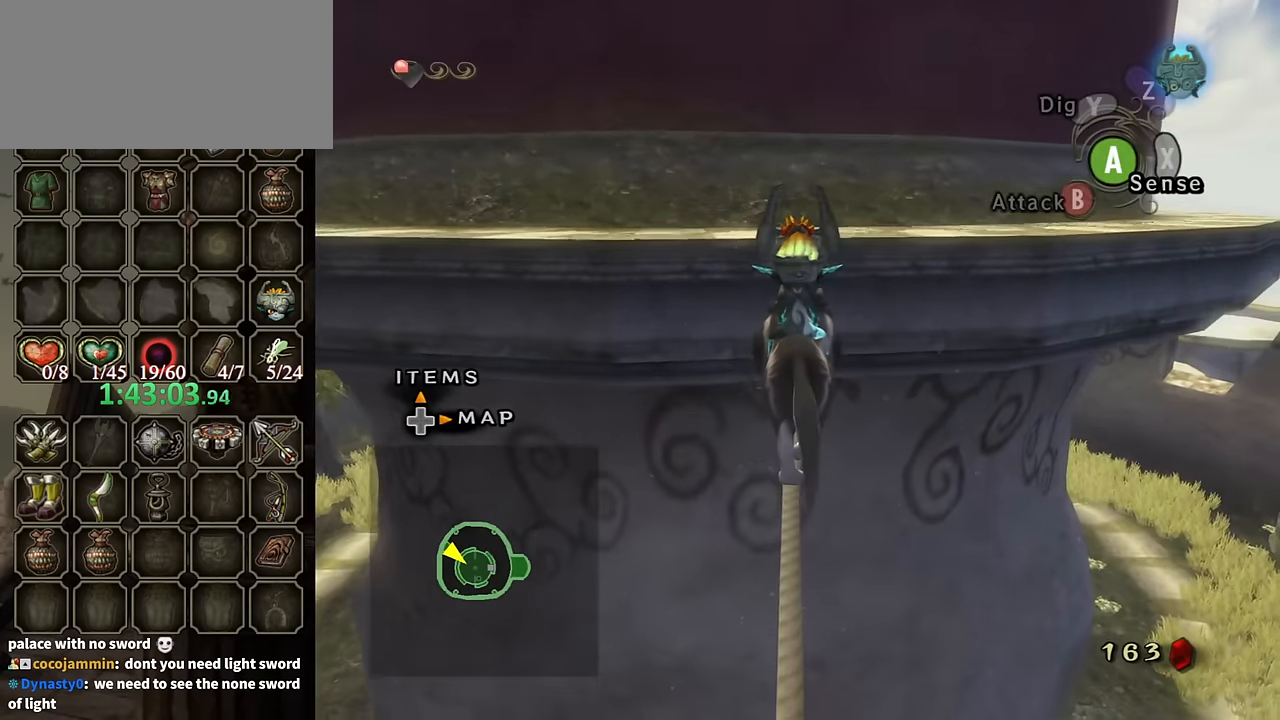
{"buttons": [], "left_stick": "up", "right_stick": "center", "events": []}
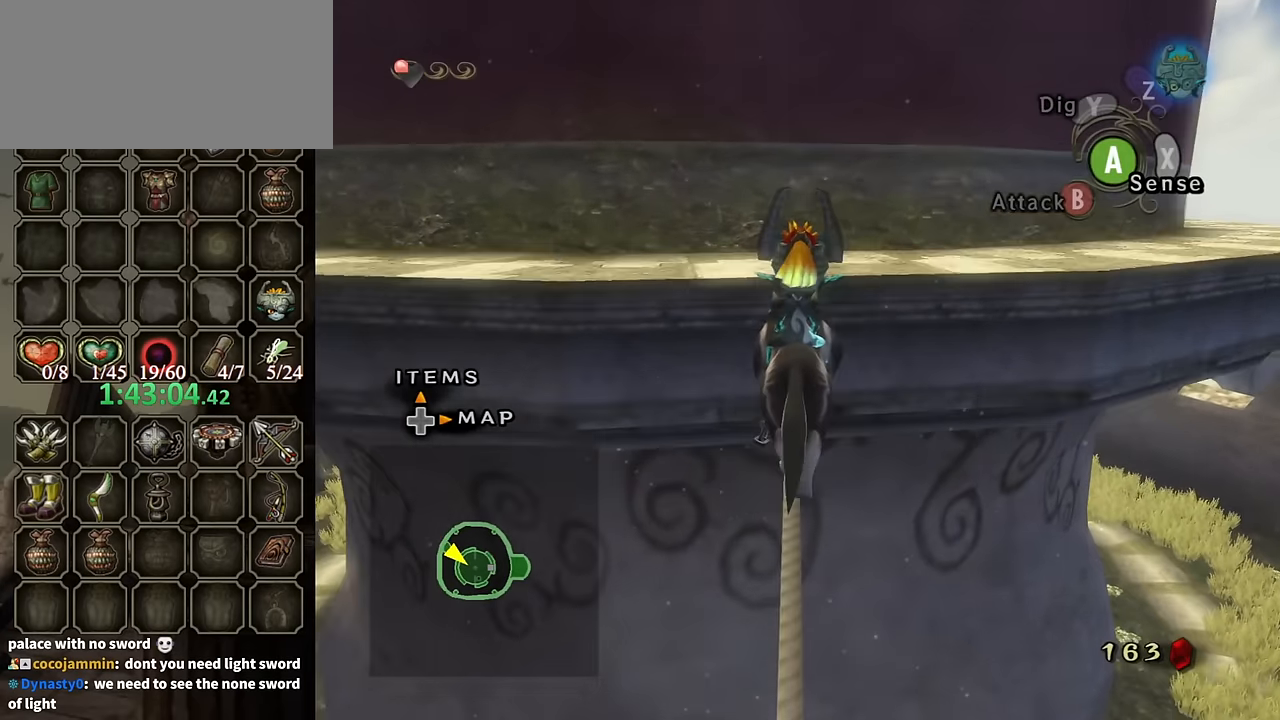
{"buttons": [], "left_stick": "up", "right_stick": "center", "events": []}
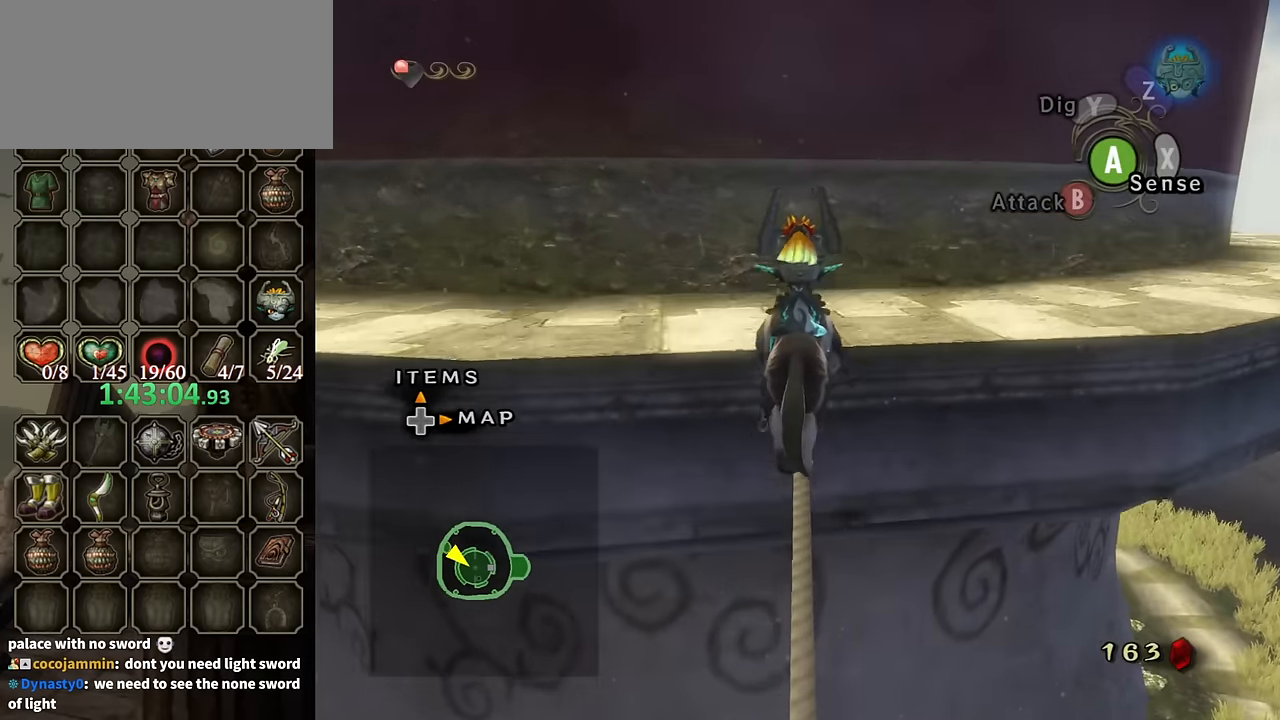
{"buttons": [], "left_stick": "left", "right_stick": "right", "events": [[300, "right_stick", "right"], [333, "left_stick", "up-left"], [467, "left_stick", "left"]]}
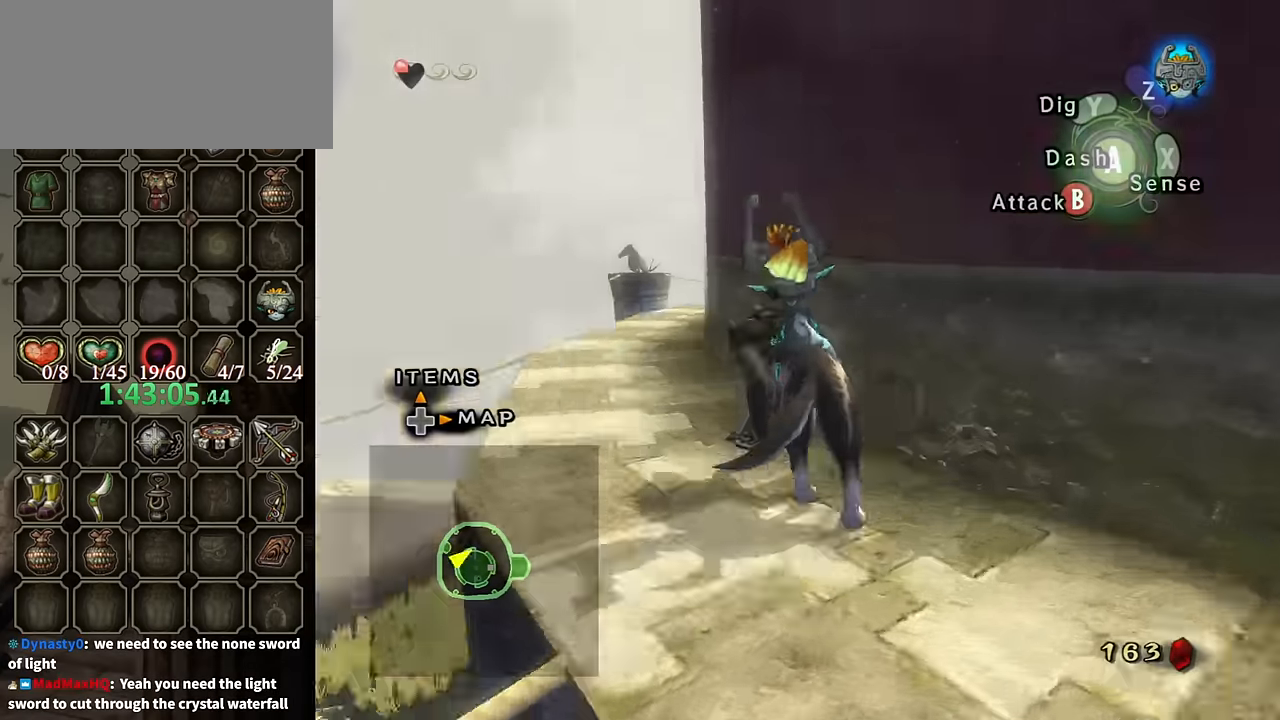
{"buttons": [], "left_stick": "up", "right_stick": "center", "events": [[100, "left_stick", "up-left"], [200, "left_stick", "up"], [233, "right_stick", "center"]]}
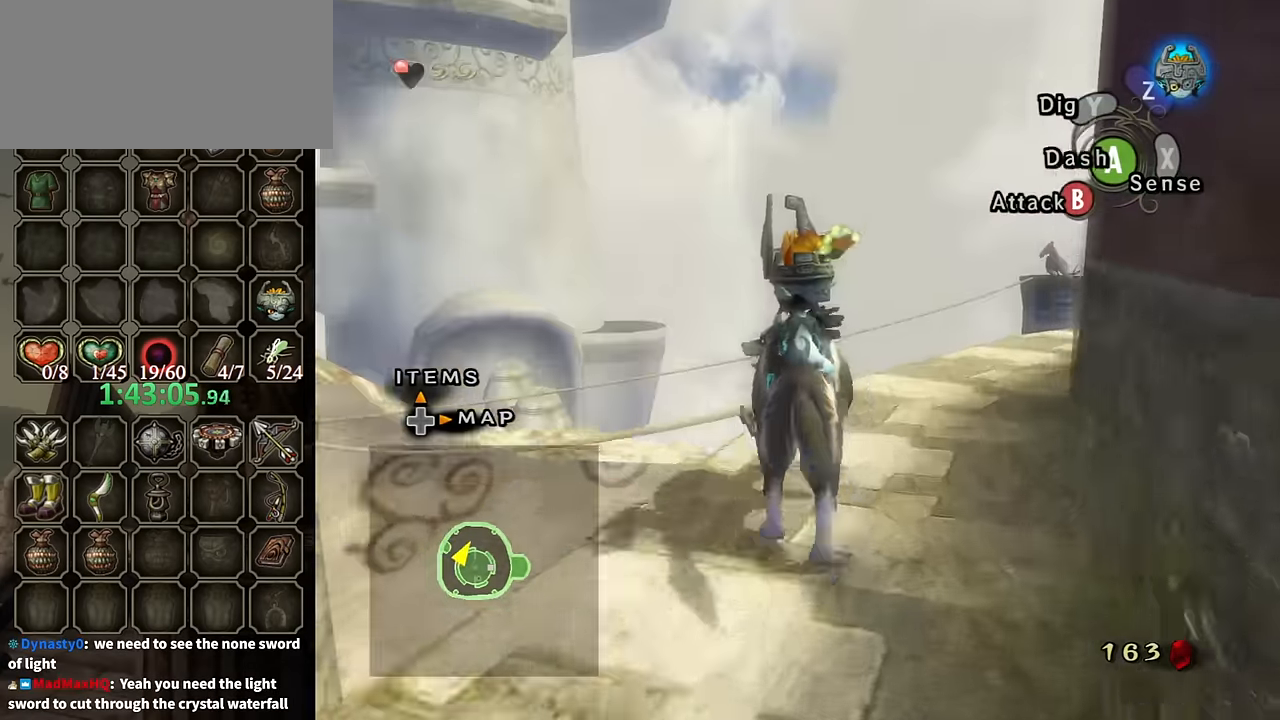
{"buttons": [], "left_stick": "up-left", "right_stick": "center", "events": [[333, "left_stick", "up-left"]]}
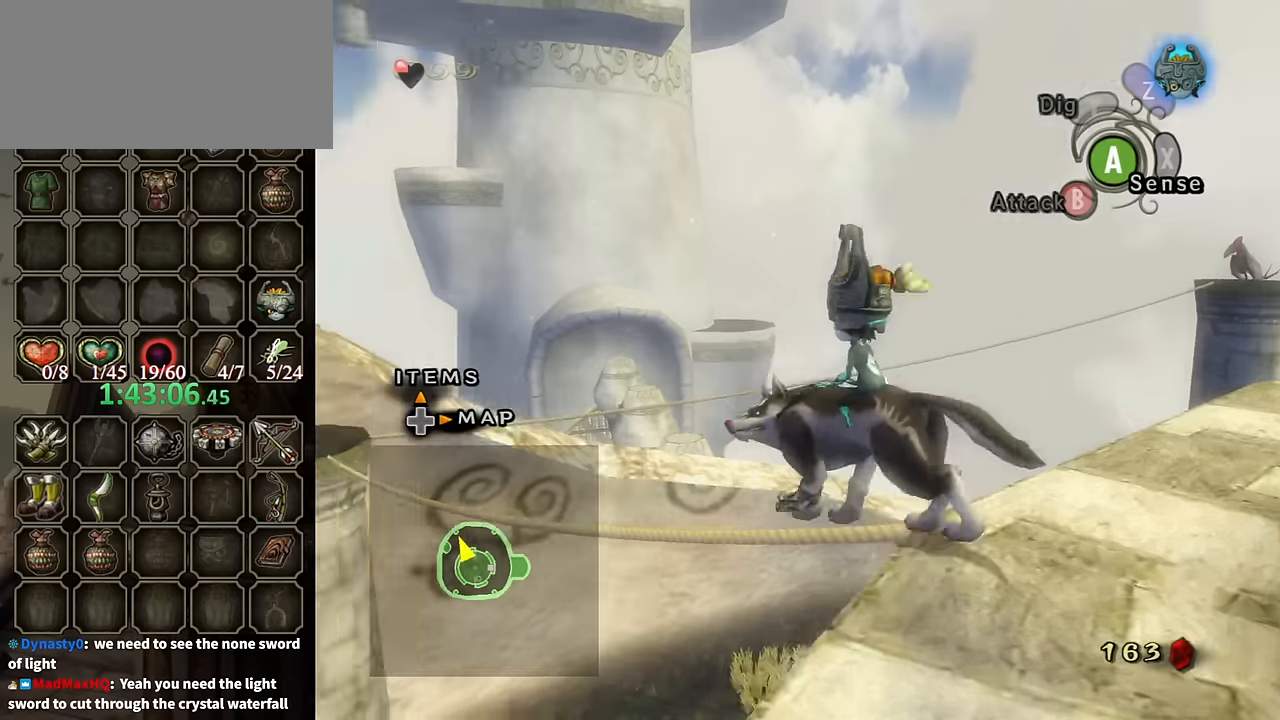
{"buttons": [], "left_stick": "up", "right_stick": "center", "events": [[33, "left_stick", "up"], [233, "left_stick", "up-left"], [400, "left_stick", "up"]]}
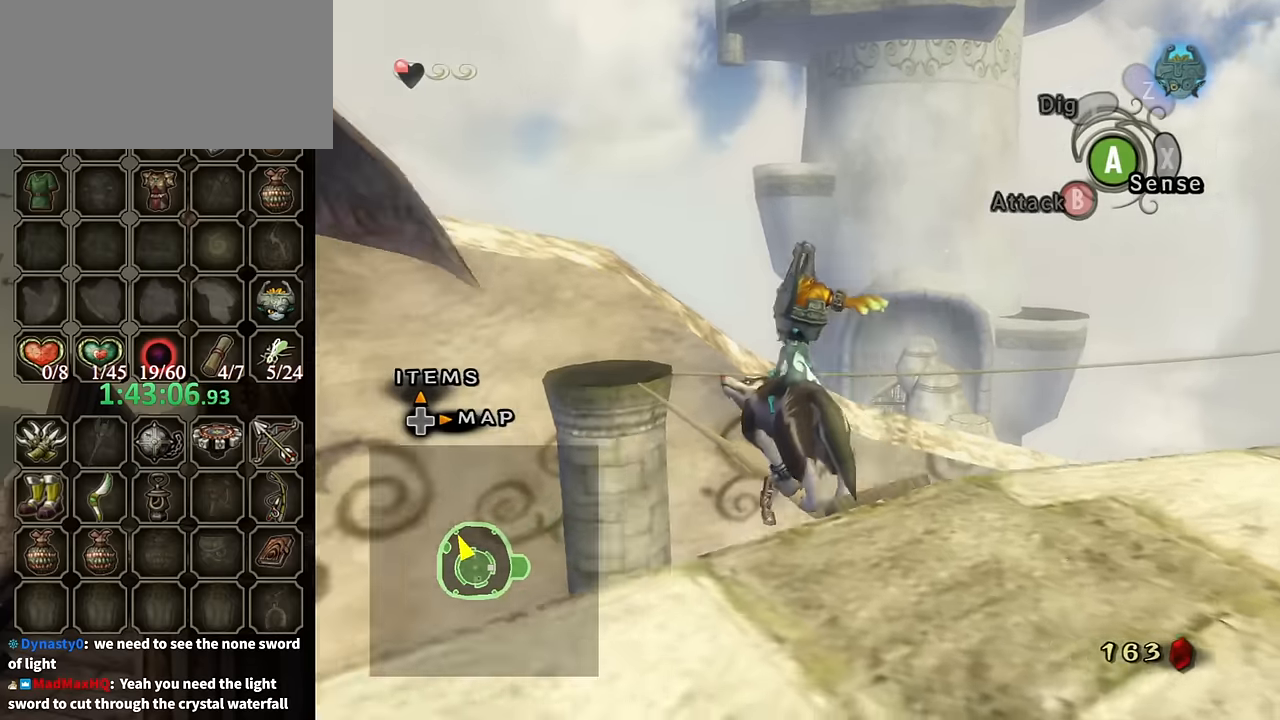
{"buttons": [], "left_stick": "up", "right_stick": "center", "events": []}
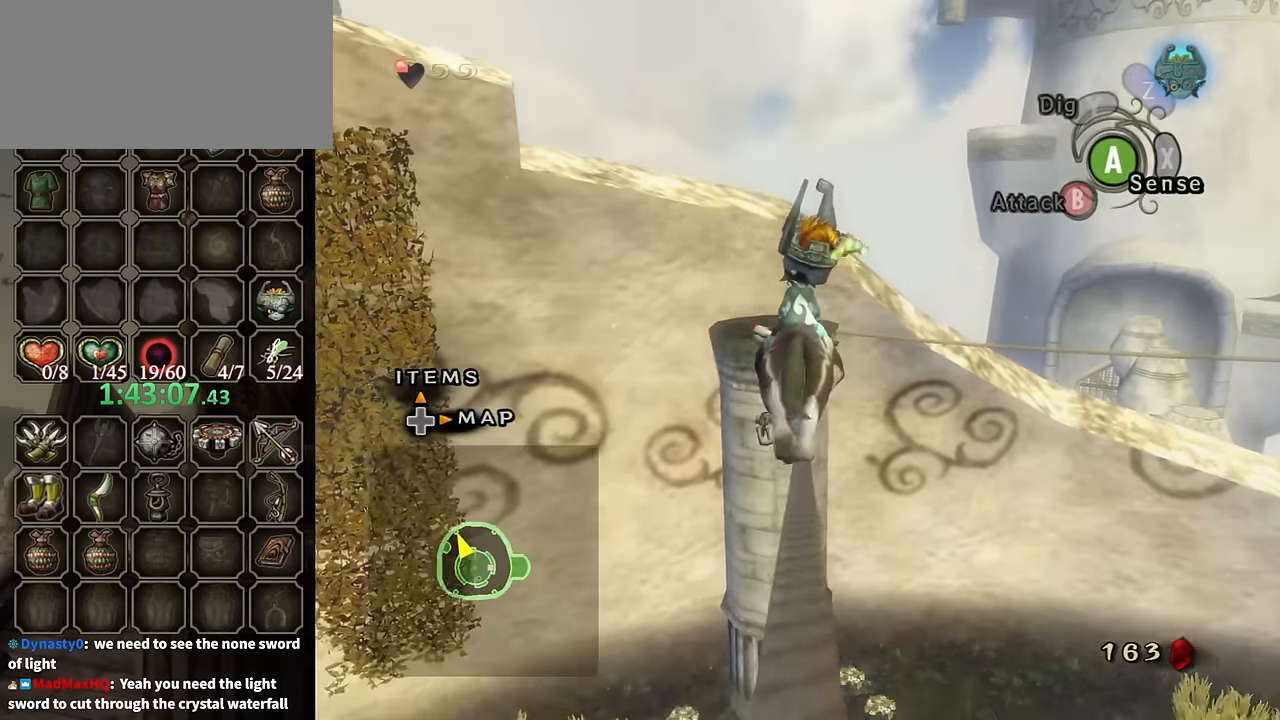
{"buttons": [], "left_stick": "up", "right_stick": "center", "events": []}
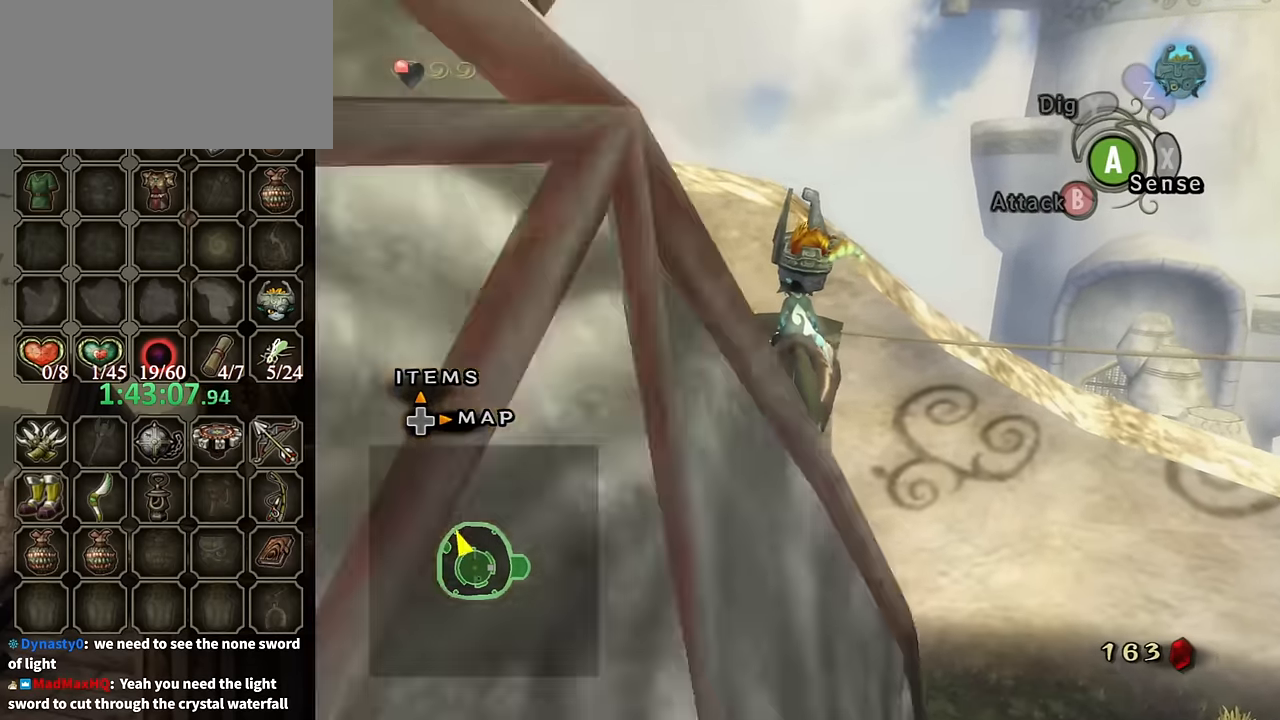
{"buttons": [], "left_stick": "up", "right_stick": "center", "events": []}
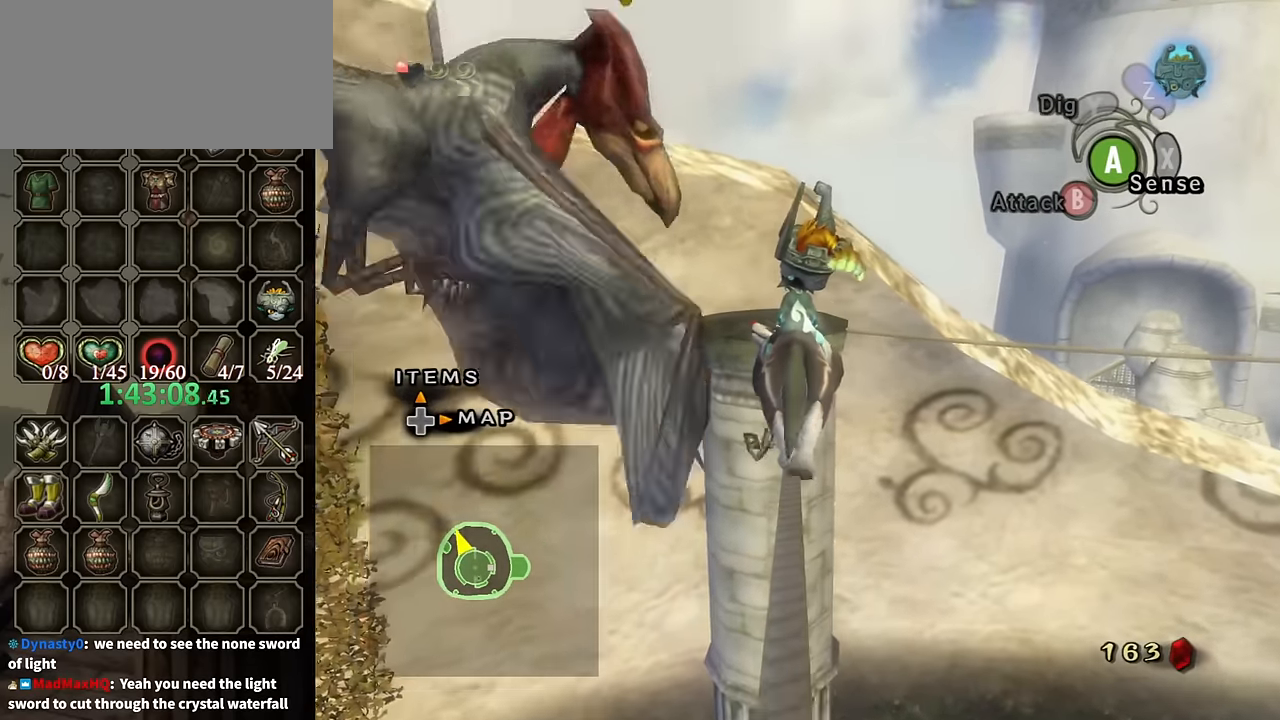
{"buttons": [], "left_stick": "up", "right_stick": "center", "events": []}
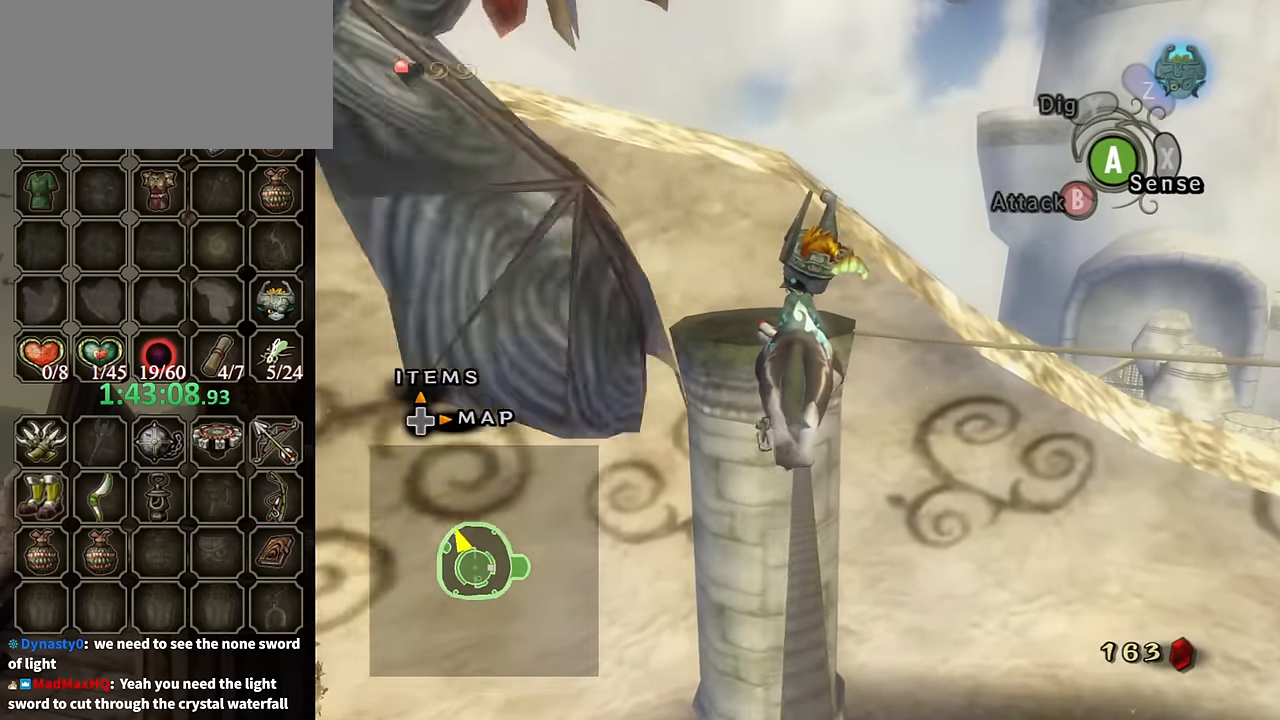
{"buttons": [], "left_stick": "up", "right_stick": "center", "events": []}
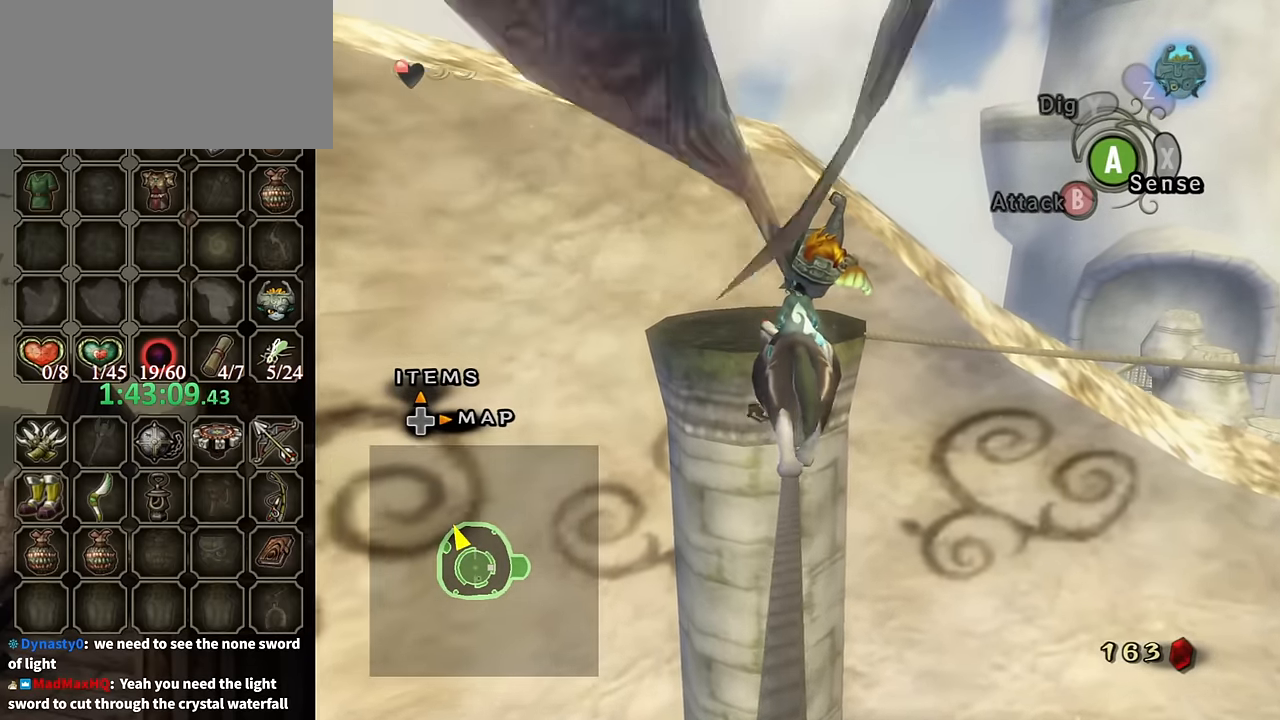
{"buttons": [], "left_stick": "up", "right_stick": "center", "events": []}
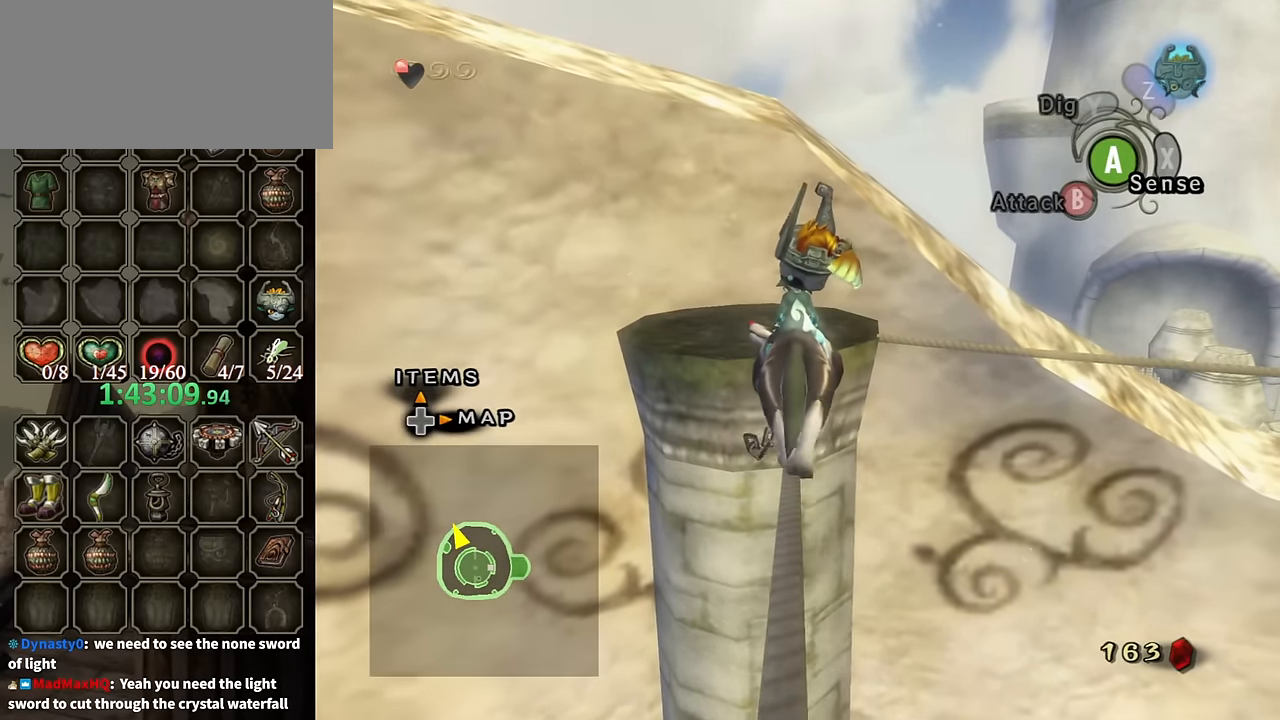
{"buttons": [], "left_stick": "up", "right_stick": "center", "events": []}
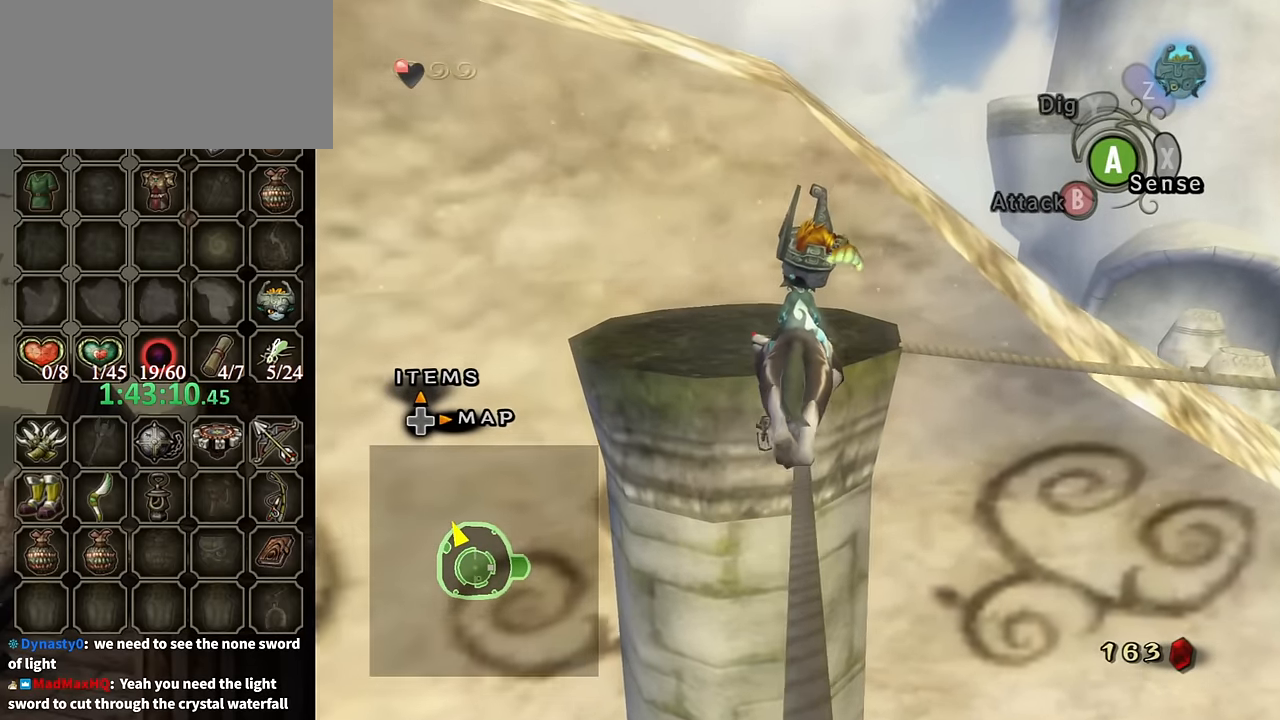
{"buttons": [], "left_stick": "up", "right_stick": "center", "events": []}
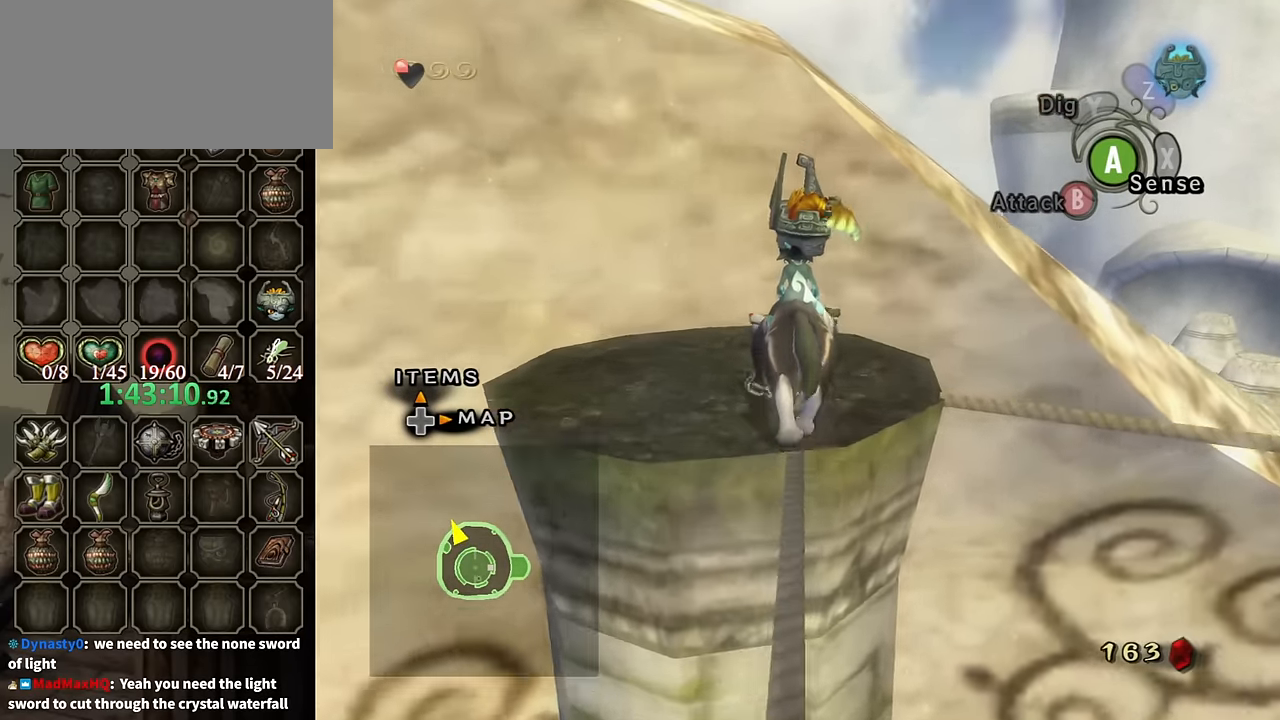
{"buttons": [], "left_stick": "down-right", "right_stick": "center", "events": [[166, "left_stick", "up-right"], [333, "left_stick", "down-right"]]}
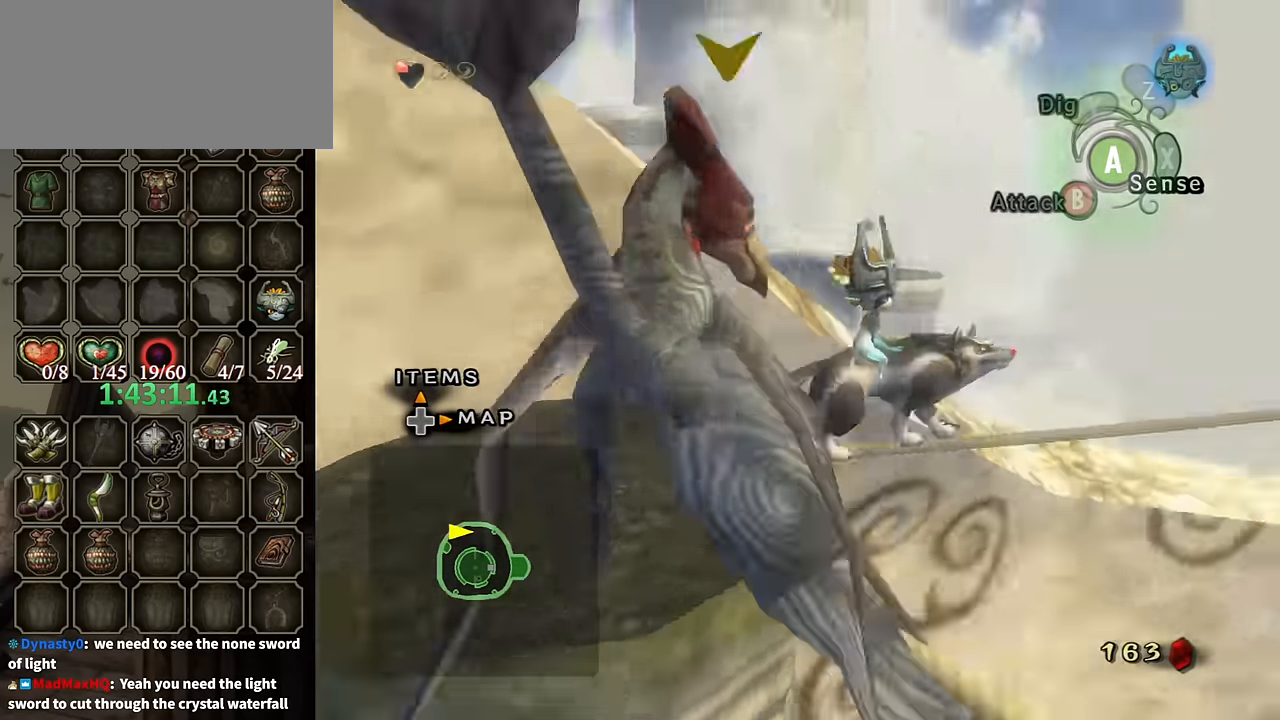
{"buttons": [], "left_stick": "up", "right_stick": "center", "events": [[100, "left_stick", "up"]]}
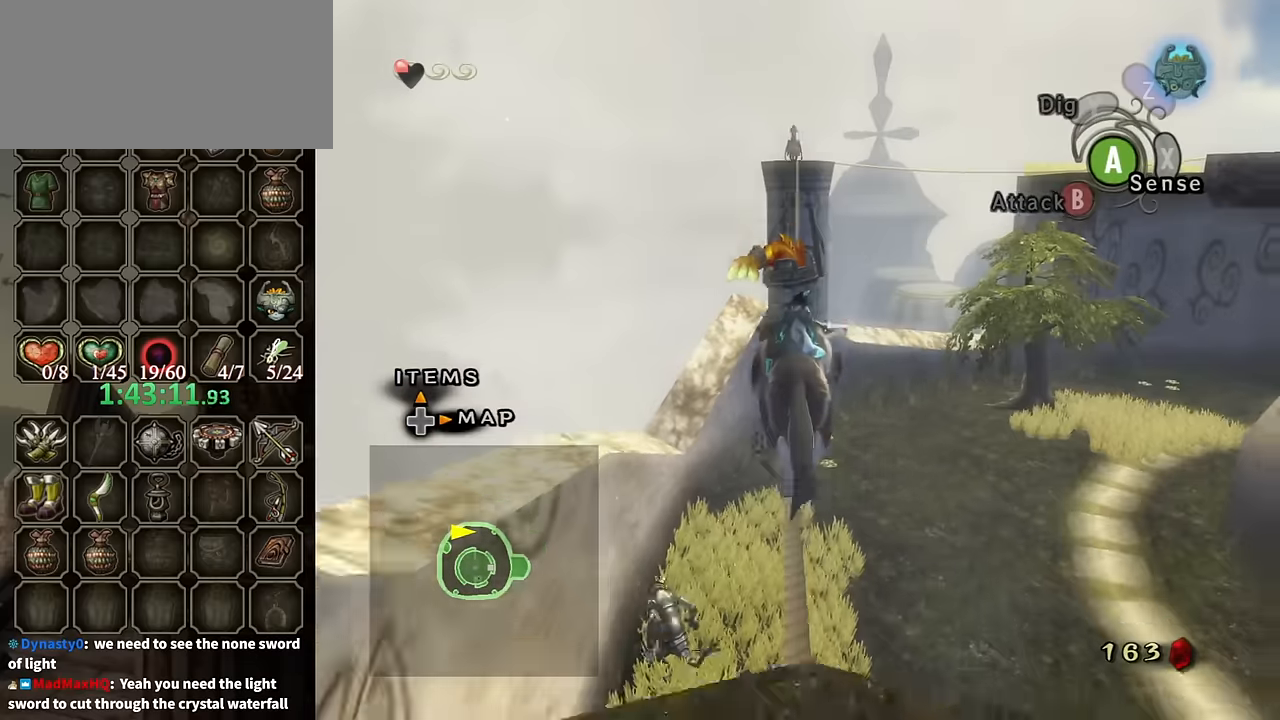
{"buttons": [], "left_stick": "up", "right_stick": "center", "events": []}
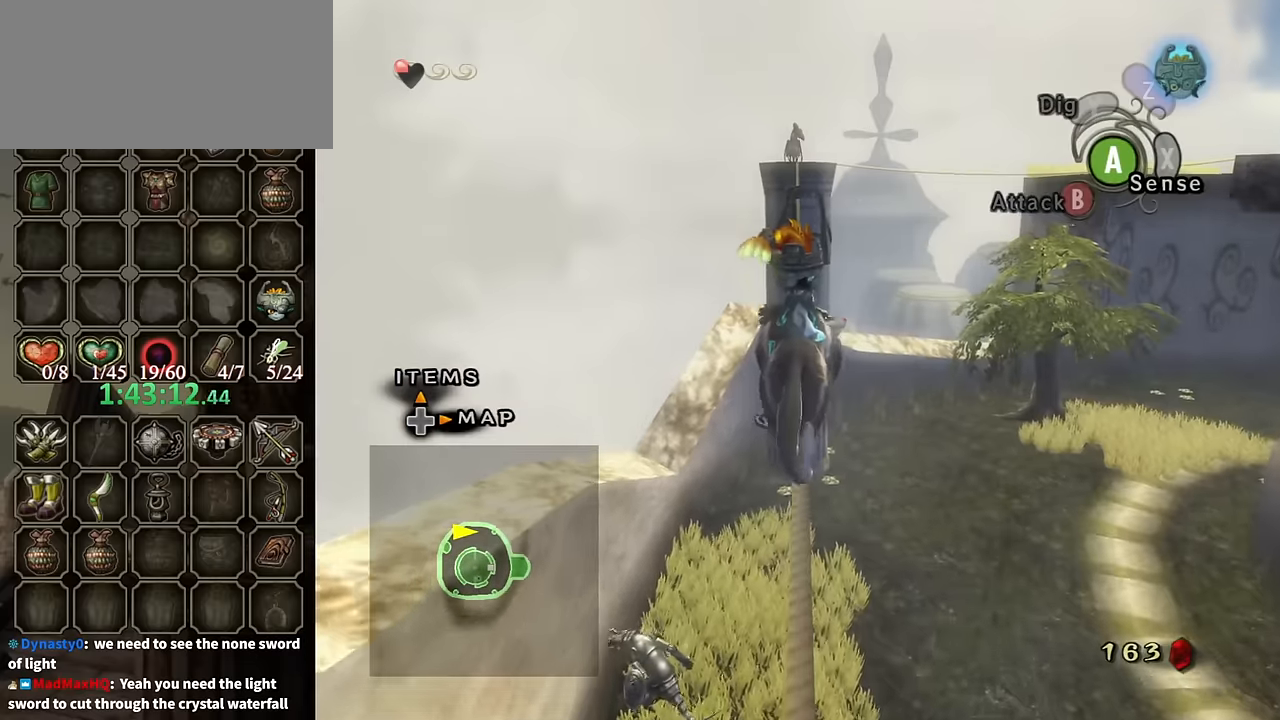
{"buttons": [], "left_stick": "up", "right_stick": "center", "events": []}
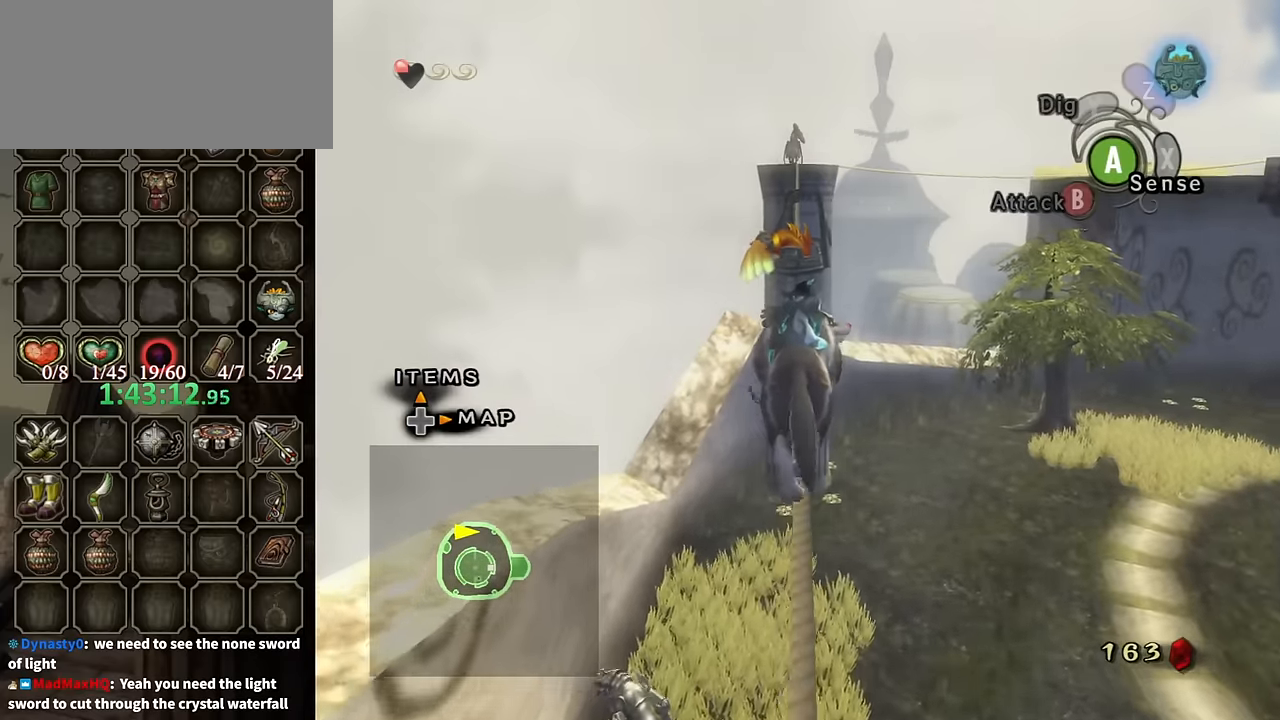
{"buttons": [], "left_stick": "up", "right_stick": "center", "events": []}
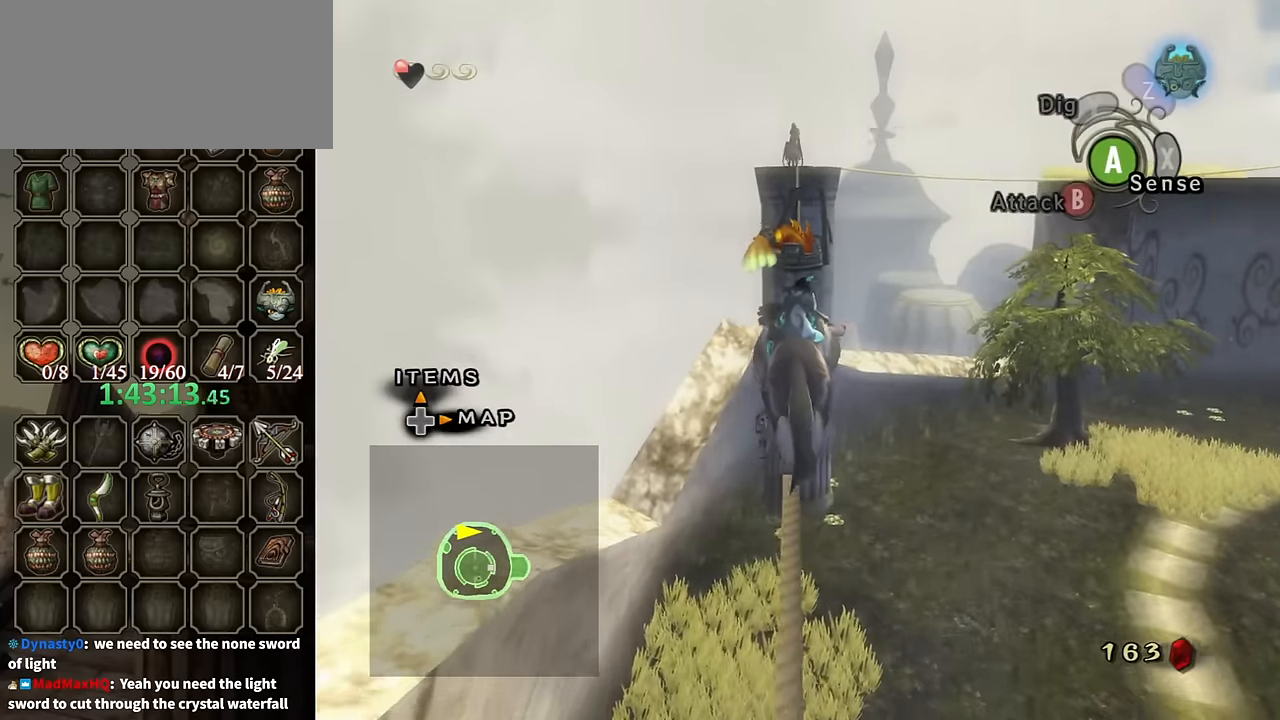
{"buttons": [], "left_stick": "up", "right_stick": "center", "events": []}
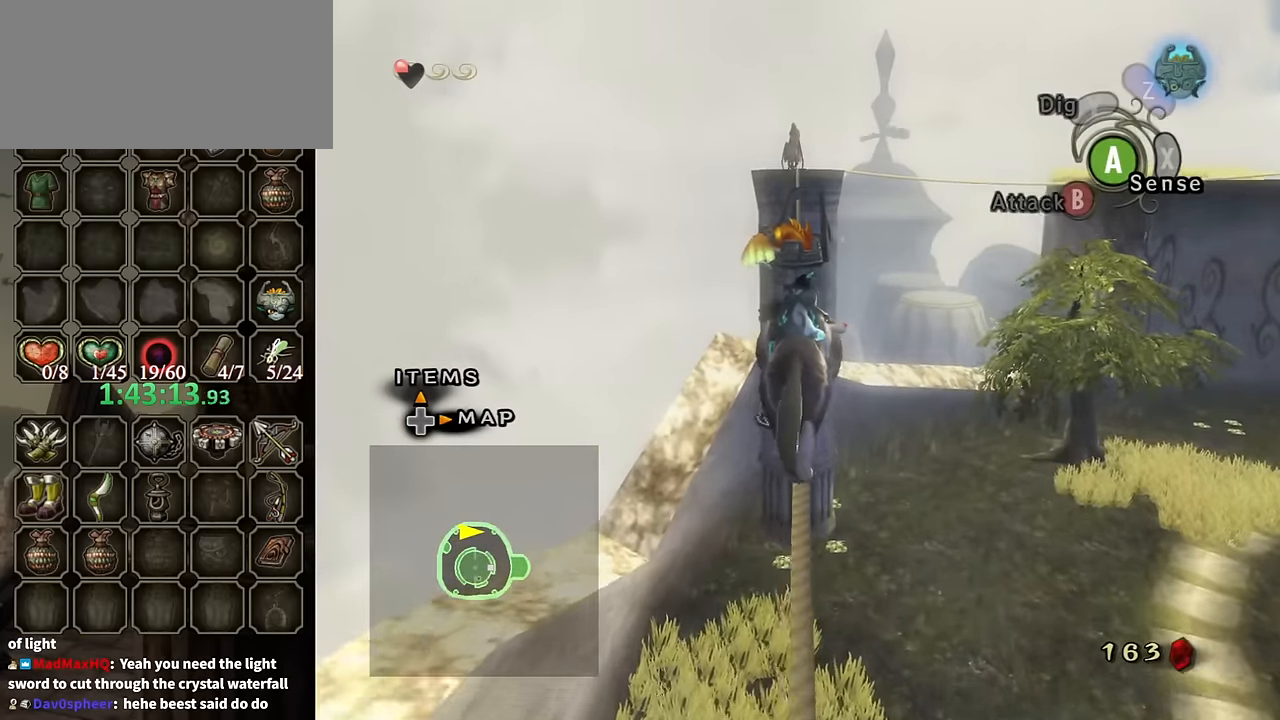
{"buttons": [], "left_stick": "up", "right_stick": "center", "events": []}
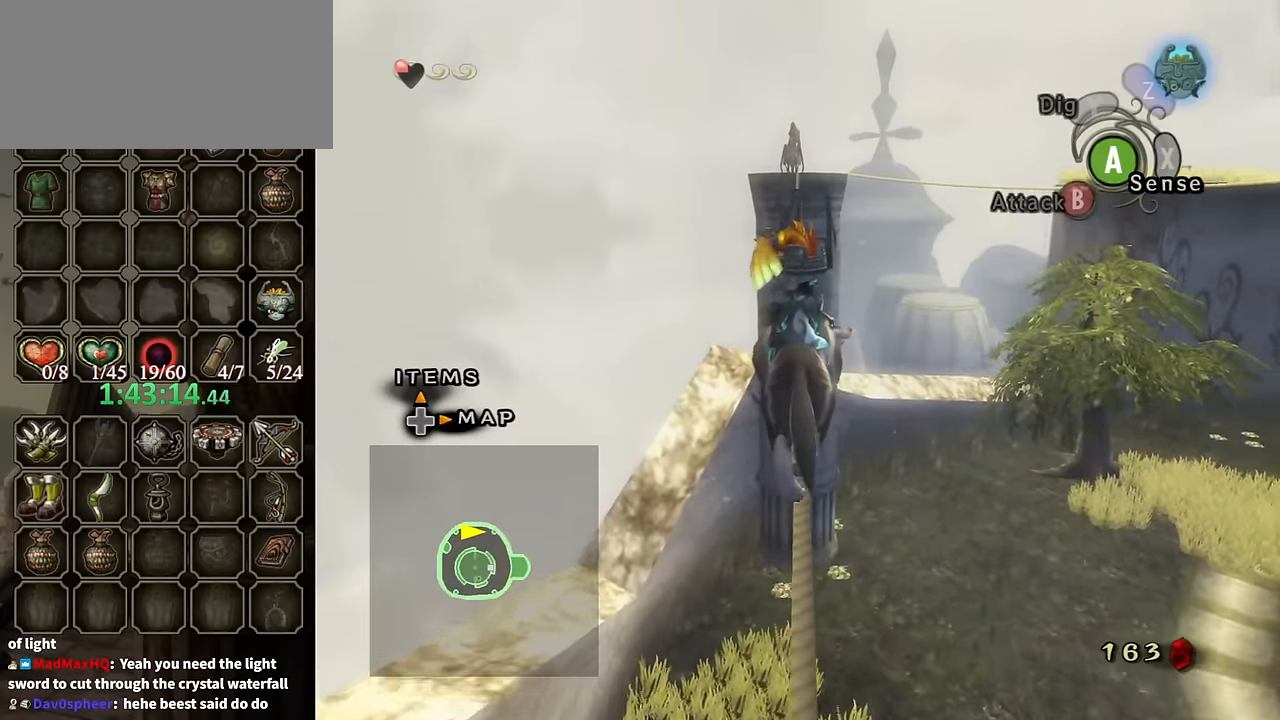
{"buttons": [], "left_stick": "up", "right_stick": "center", "events": []}
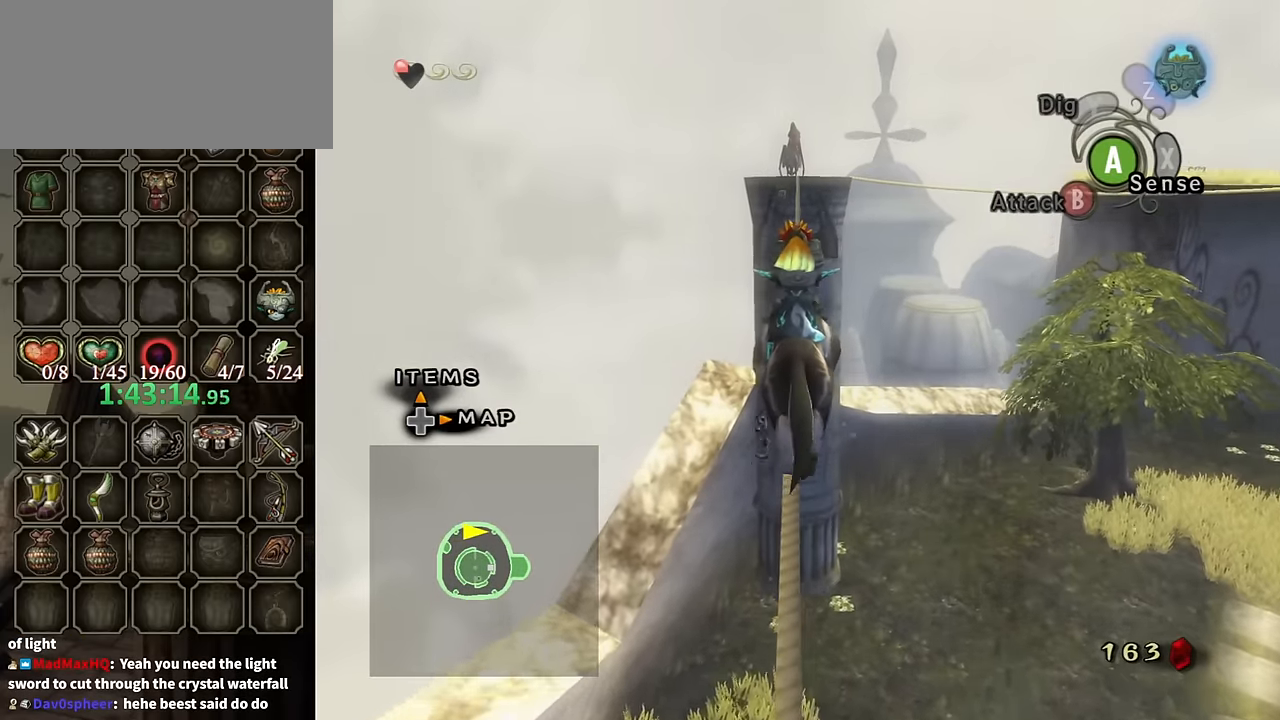
{"buttons": [], "left_stick": "up", "right_stick": "center", "events": []}